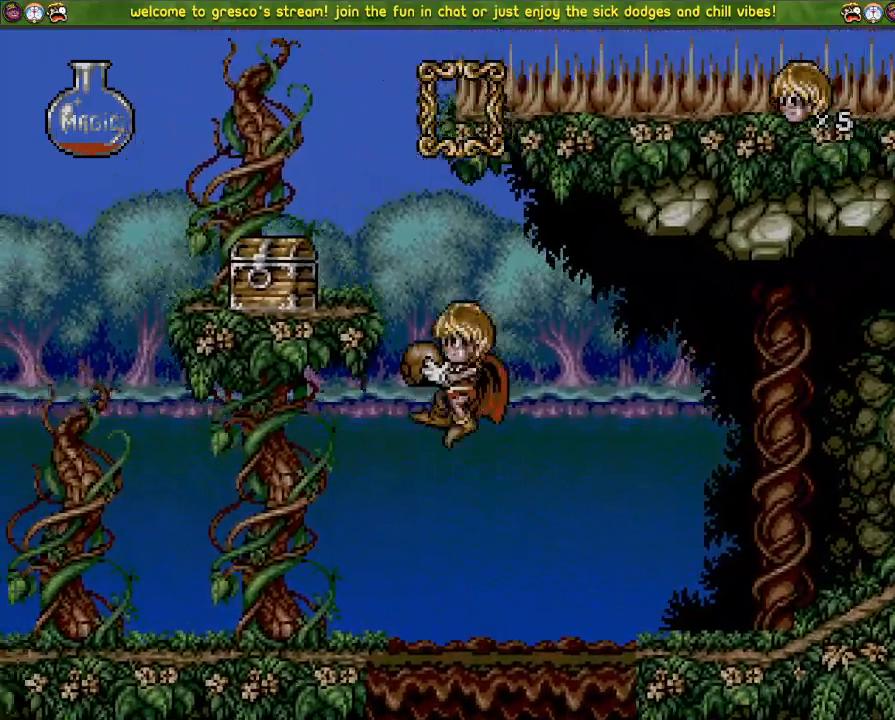
Gameplay with a controller (PlayStation layout); each line is a JSON object with the inputs held at the frame after it. "events" lists button and stick changes between this image and that frame as [ms after this image, input, new state], when the widget could be followed in between.
{"buttons": [], "left_stick": "center", "right_stick": "left", "events": [[183, "DPAD_DOWN", "up"], [233, "CROSS", "up"]]}
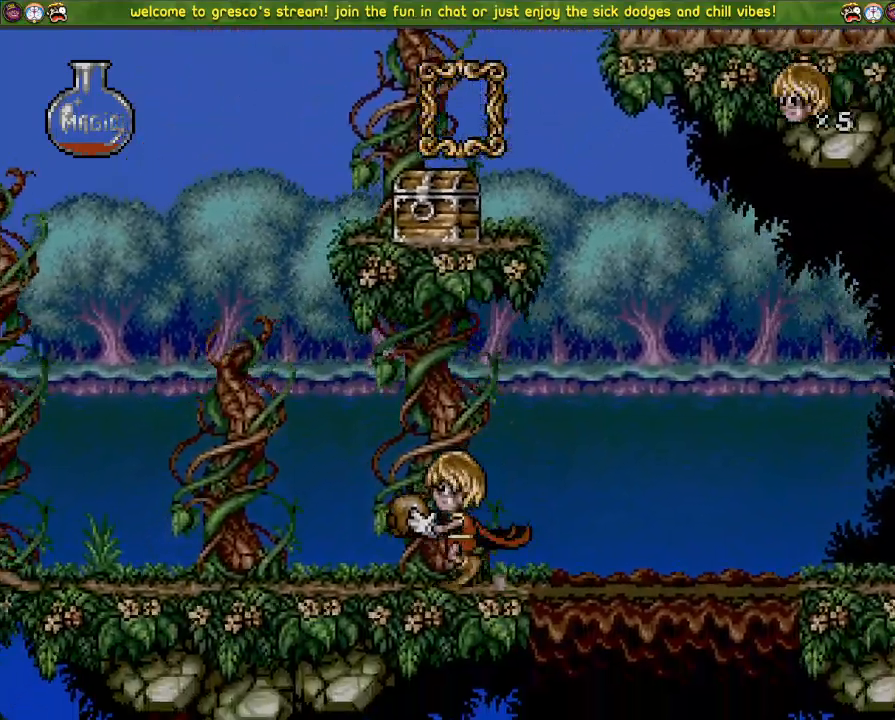
{"buttons": ["CROSS"], "left_stick": "center", "right_stick": "left", "events": [[400, "CROSS", "down"]]}
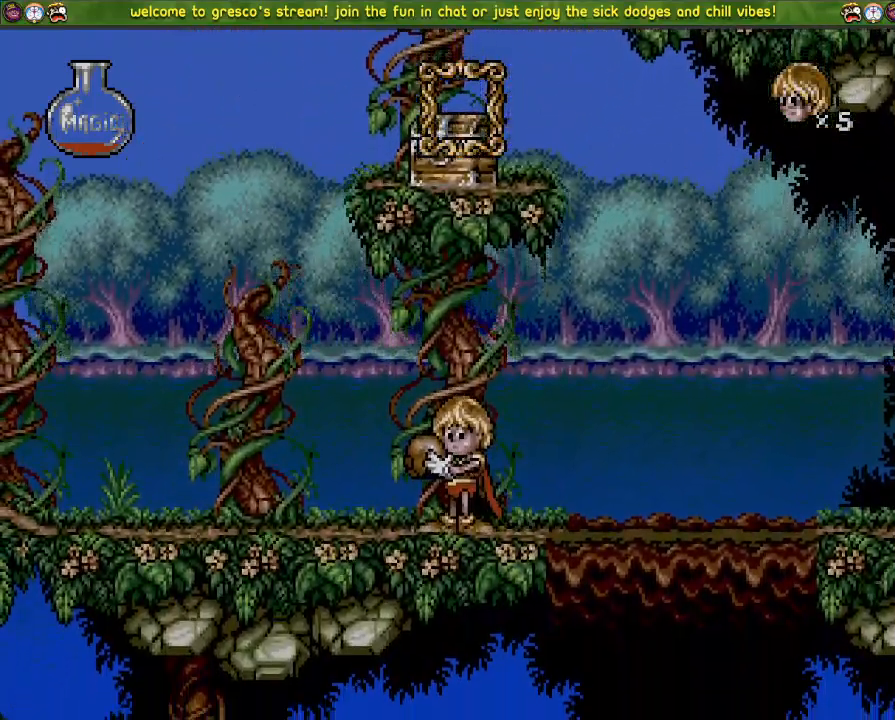
{"buttons": ["CROSS", "DPAD_LEFT"], "left_stick": "center", "right_stick": "center", "events": [[16, "right_stick", "center"], [500, "DPAD_LEFT", "down"]]}
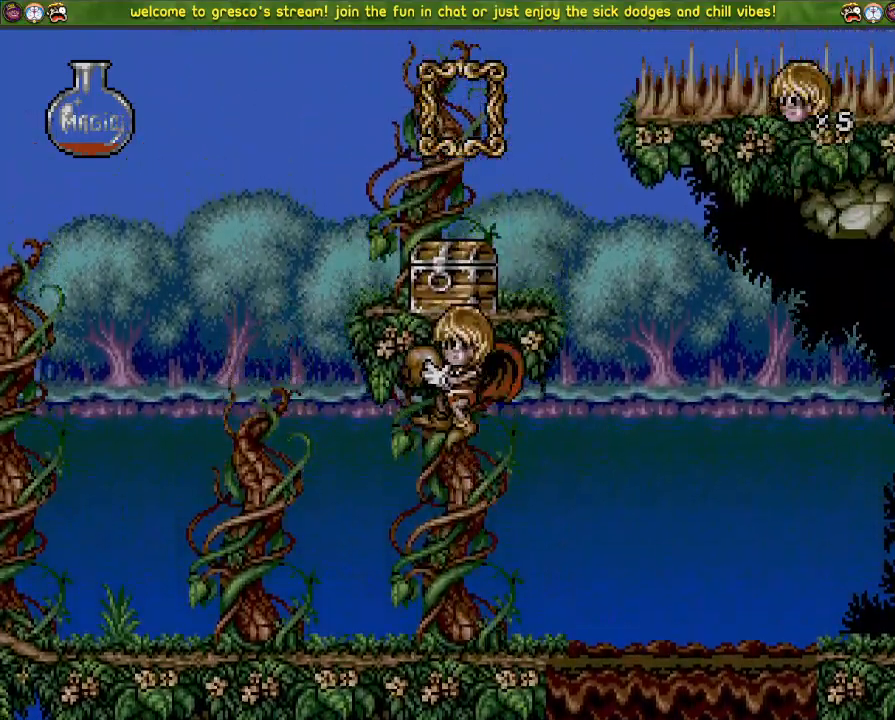
{"buttons": ["CROSS", "DPAD_LEFT"], "left_stick": "center", "right_stick": "center", "events": [[100, "CROSS", "up"], [300, "CROSS", "down"]]}
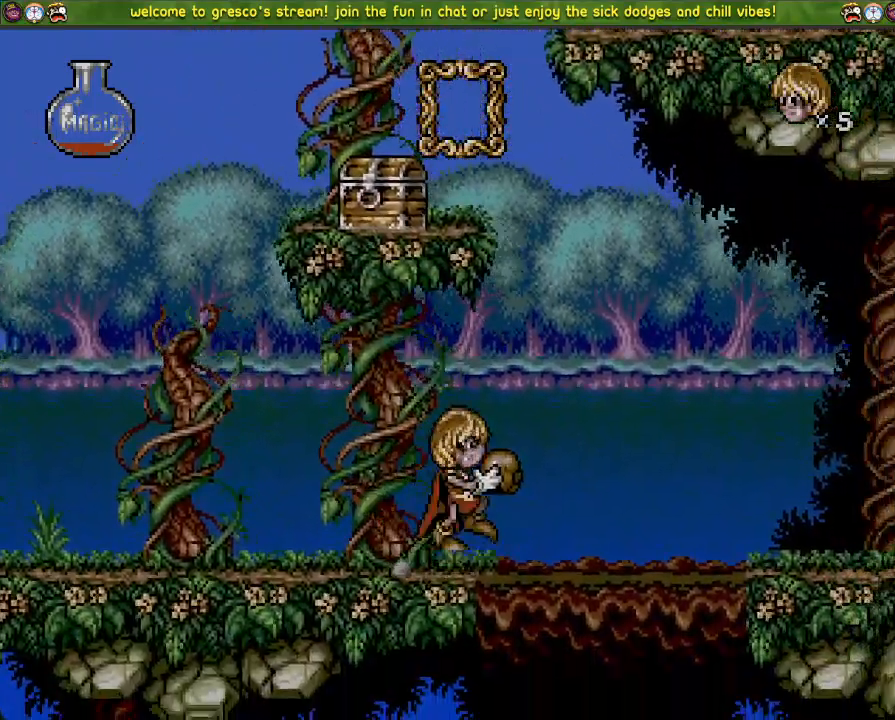
{"buttons": ["CROSS", "DPAD_LEFT"], "left_stick": "center", "right_stick": "center", "events": []}
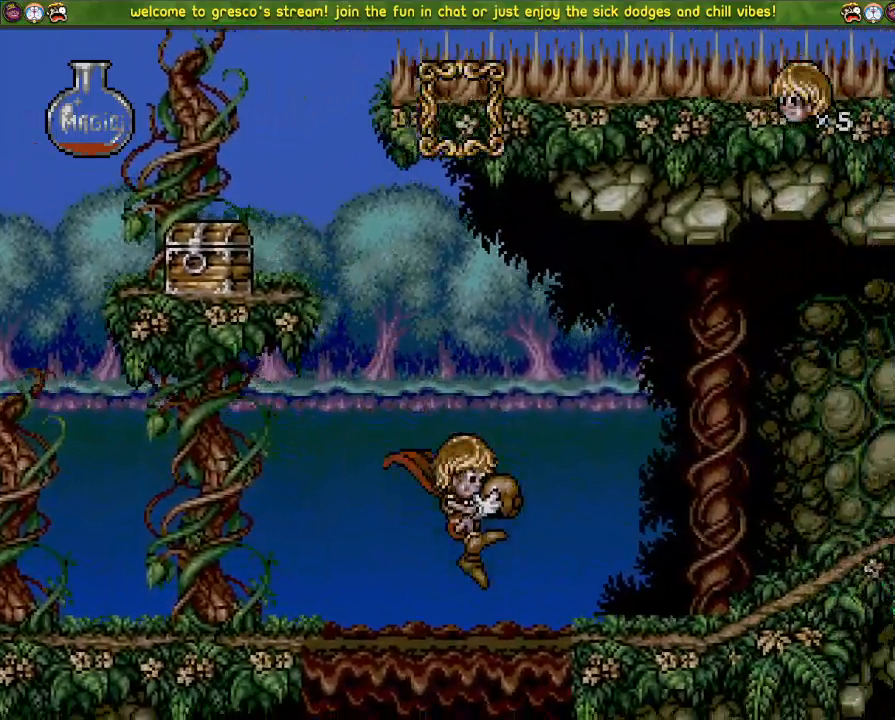
{"buttons": ["DPAD_DOWN"], "left_stick": "center", "right_stick": "center", "events": [[217, "DPAD_LEFT", "up"], [334, "DPAD_DOWN", "down"], [501, "CROSS", "up"]]}
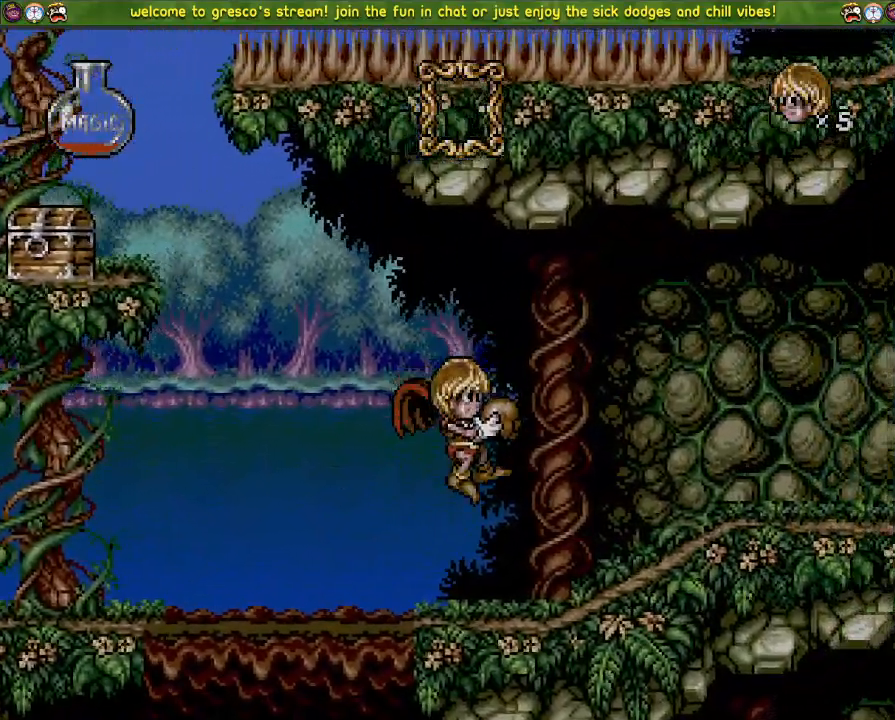
{"buttons": [], "left_stick": "center", "right_stick": "center", "events": [[50, "DPAD_DOWN", "up"], [50, "DPAD_LEFT", "down"], [150, "DPAD_LEFT", "up"], [350, "CROSS", "down"], [483, "CROSS", "up"]]}
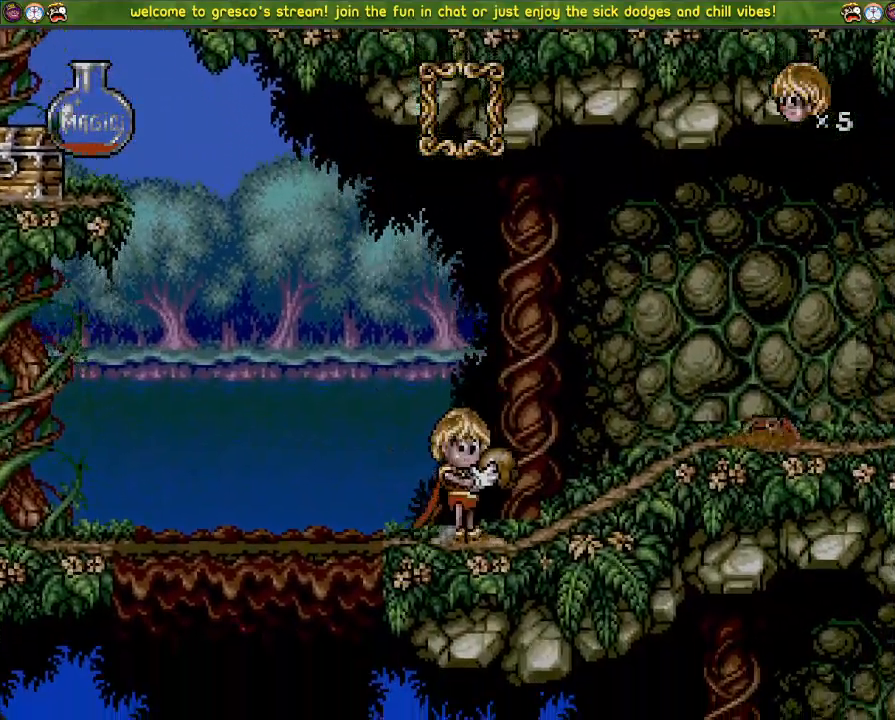
{"buttons": [], "left_stick": "center", "right_stick": "center", "events": [[167, "SQUARE", "down"], [217, "SQUARE", "up"]]}
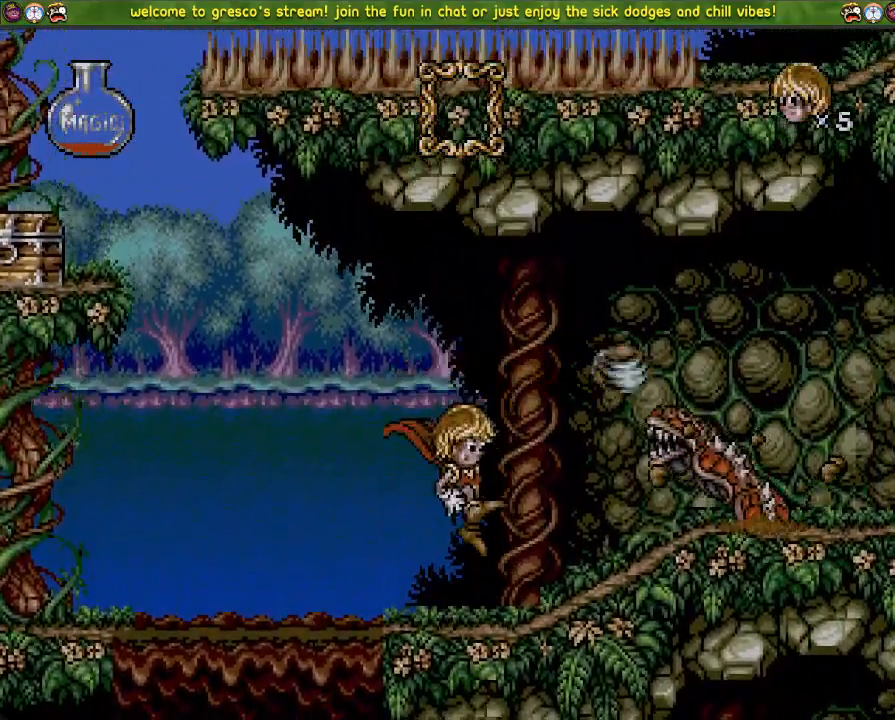
{"buttons": ["DPAD_LEFT"], "left_stick": "center", "right_stick": "center", "events": [[333, "DPAD_LEFT", "down"]]}
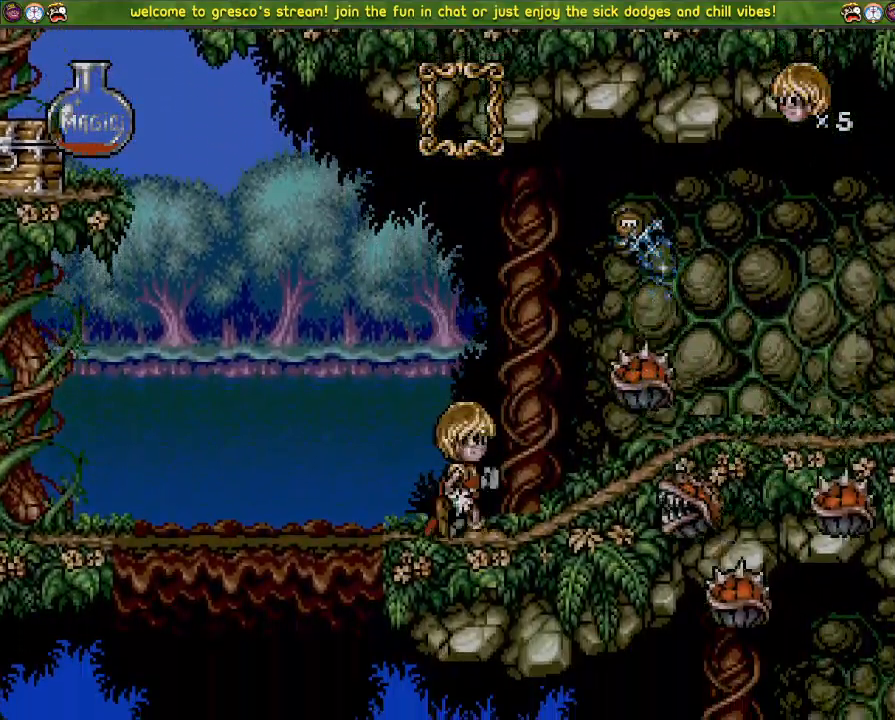
{"buttons": ["DPAD_LEFT"], "left_stick": "center", "right_stick": "center", "events": [[50, "CROSS", "down"], [484, "CROSS", "up"]]}
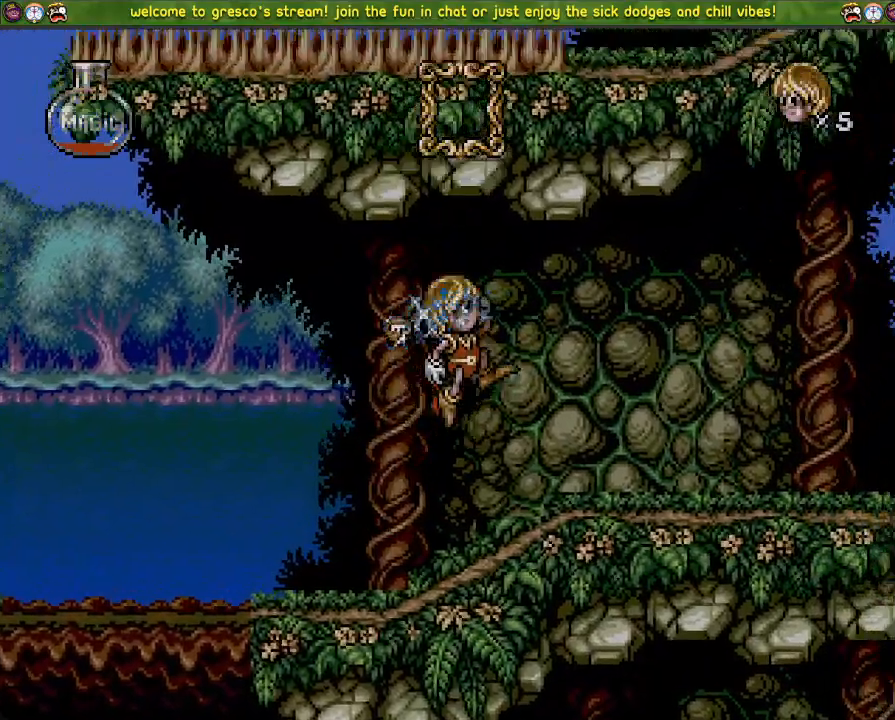
{"buttons": [], "left_stick": "center", "right_stick": "center", "events": [[166, "DPAD_LEFT", "up"]]}
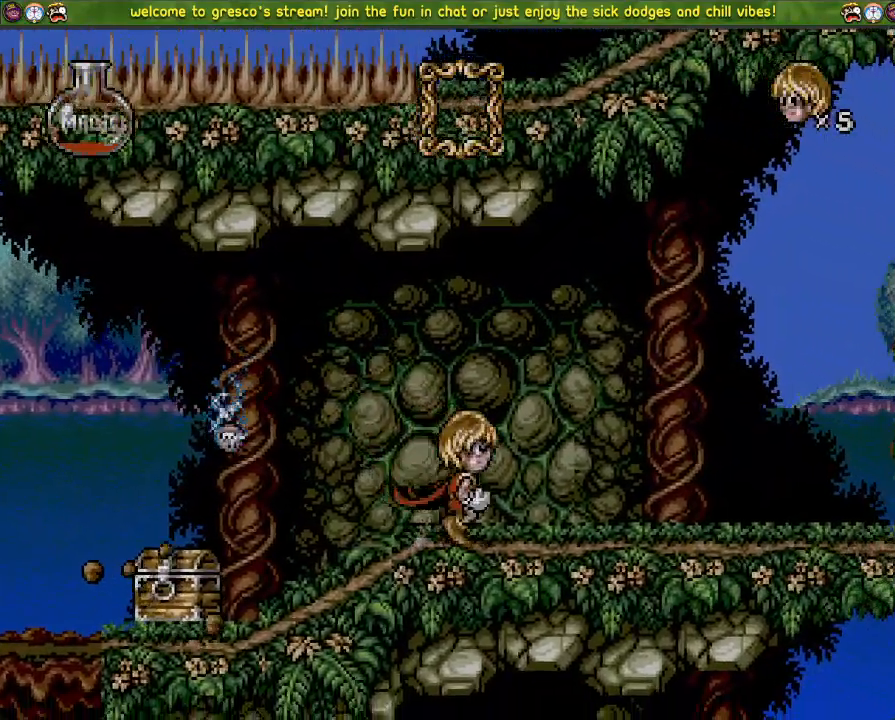
{"buttons": ["DPAD_DOWN"], "left_stick": "center", "right_stick": "center", "events": [[133, "DPAD_DOWN", "down"]]}
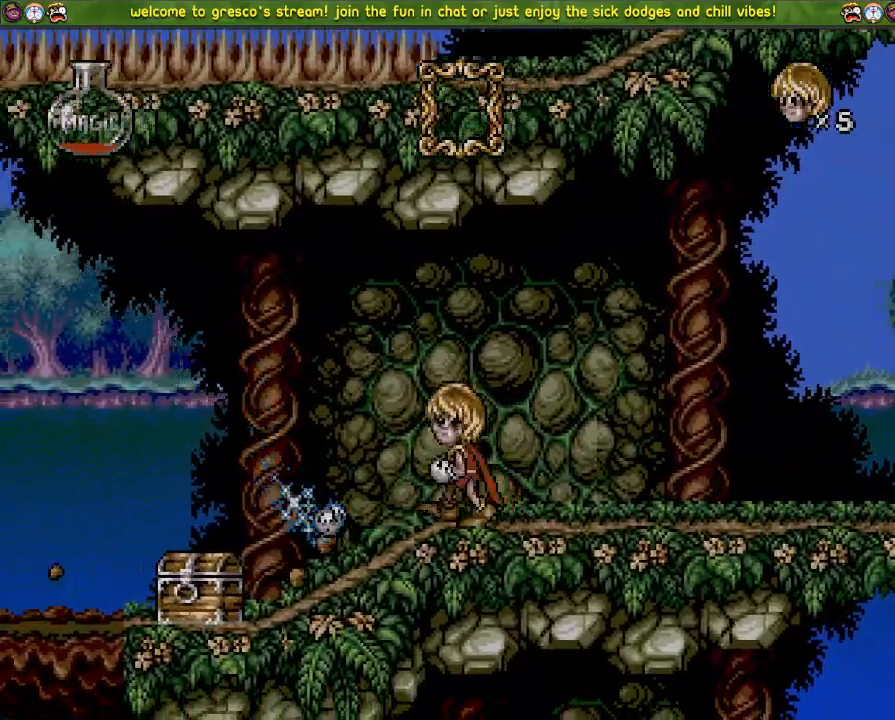
{"buttons": ["CROSS"], "left_stick": "center", "right_stick": "center", "events": [[150, "CROSS", "down"], [216, "CROSS", "up"], [467, "DPAD_DOWN", "up"], [500, "CROSS", "down"]]}
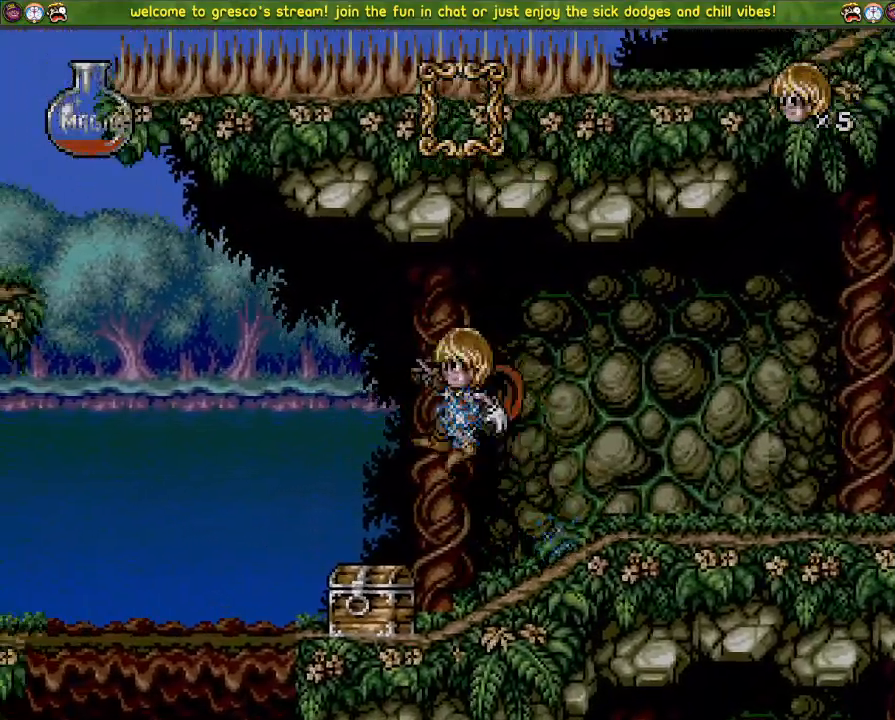
{"buttons": ["CROSS"], "left_stick": "center", "right_stick": "center", "events": [[17, "DPAD_LEFT", "down"], [217, "DPAD_LEFT", "up"]]}
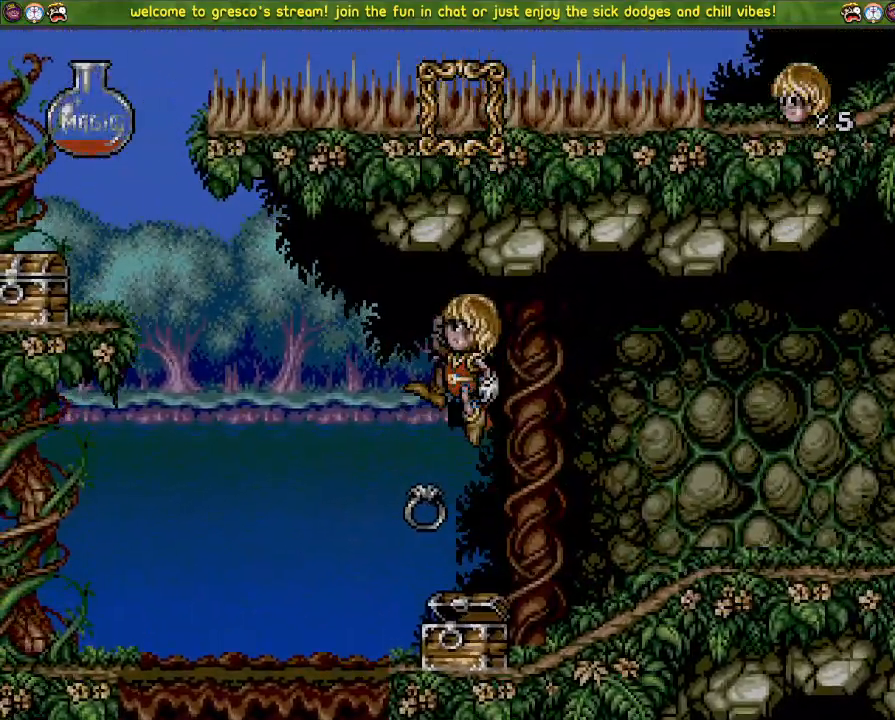
{"buttons": ["DPAD_DOWN"], "left_stick": "center", "right_stick": "center", "events": [[100, "DPAD_DOWN", "down"], [133, "CROSS", "up"]]}
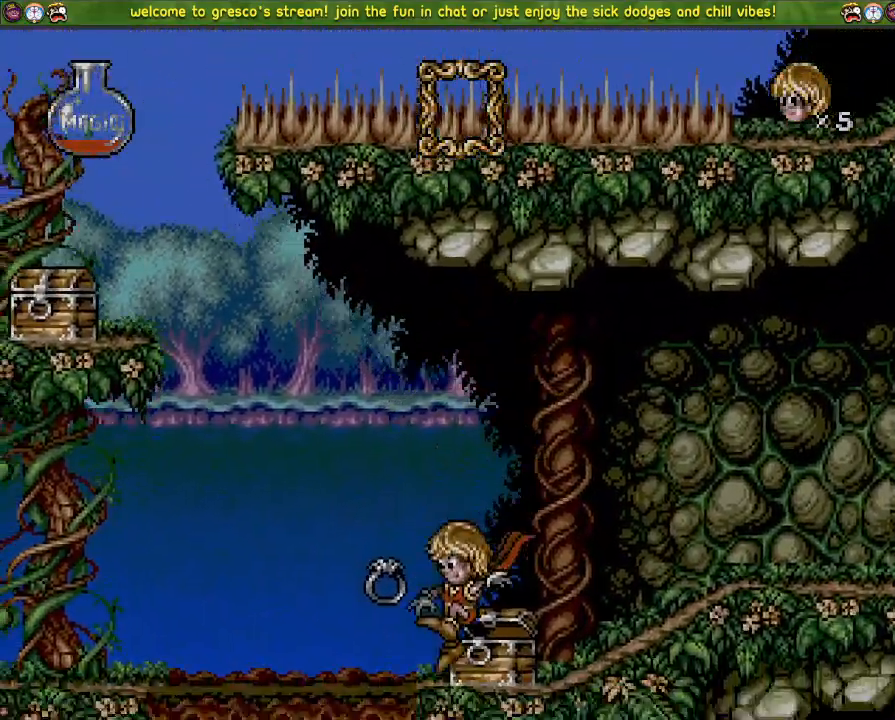
{"buttons": ["CROSS", "DPAD_LEFT"], "left_stick": "center", "right_stick": "center", "events": [[267, "DPAD_LEFT", "down"], [284, "CROSS", "down"], [501, "DPAD_DOWN", "up"]]}
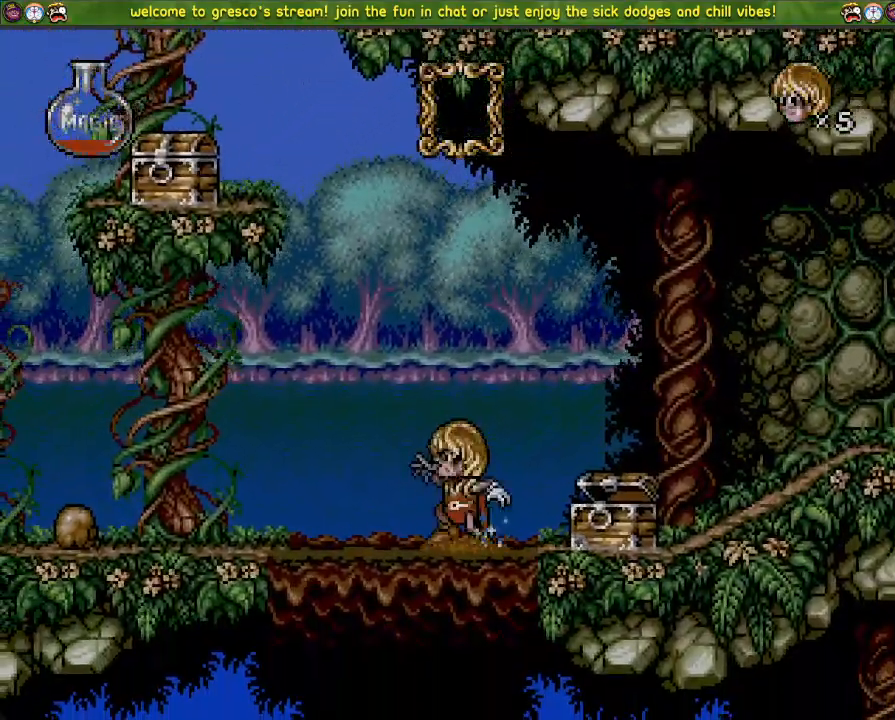
{"buttons": ["CROSS", "DPAD_LEFT"], "left_stick": "center", "right_stick": "center", "events": []}
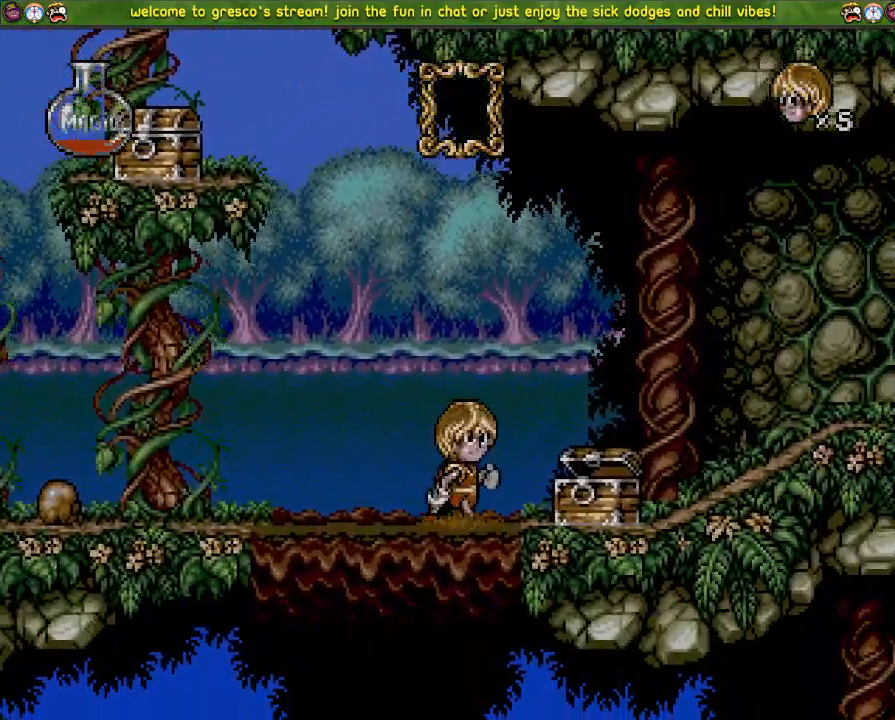
{"buttons": ["DPAD_LEFT"], "left_stick": "center", "right_stick": "center", "events": [[501, "CROSS", "up"]]}
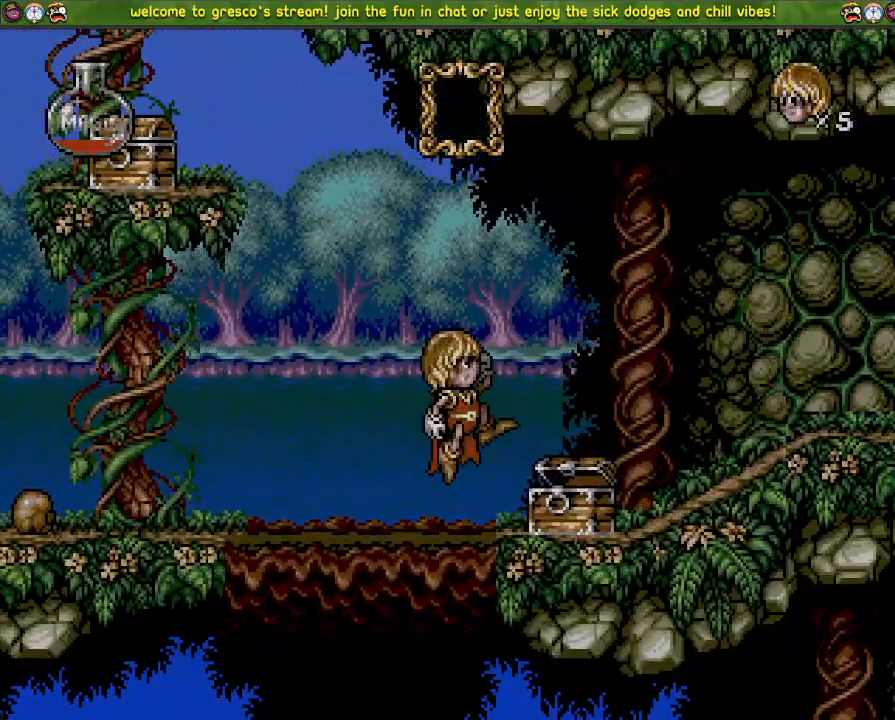
{"buttons": [], "left_stick": "center", "right_stick": "center", "events": [[150, "DPAD_LEFT", "up"], [250, "DPAD_DOWN", "down"], [367, "DPAD_DOWN", "up"]]}
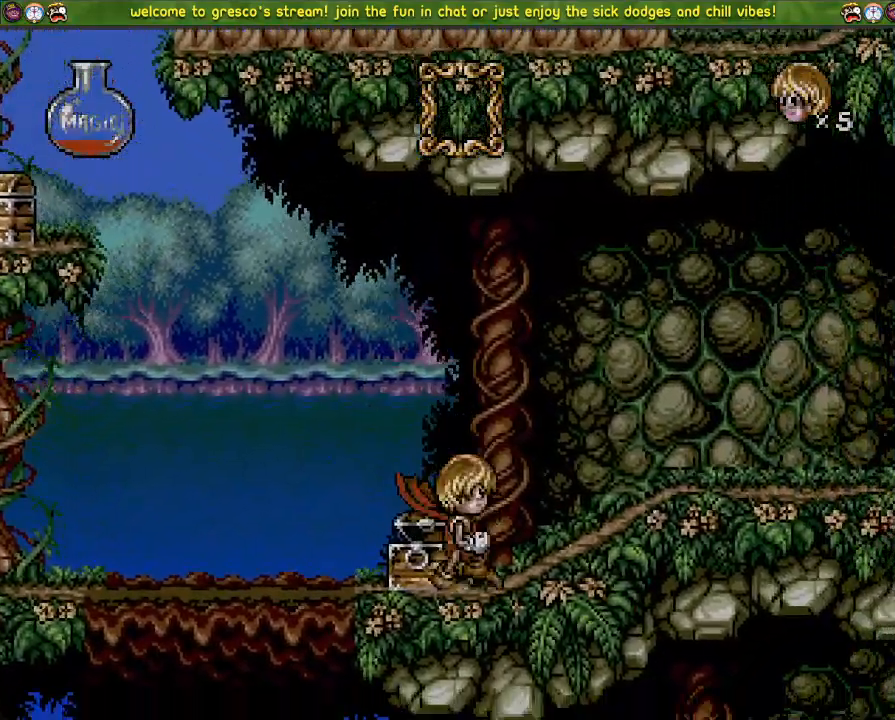
{"buttons": [], "left_stick": "center", "right_stick": "center", "events": [[17, "DPAD_LEFT", "down"], [117, "DPAD_LEFT", "up"], [250, "SELECT", "down"], [434, "SELECT", "up"]]}
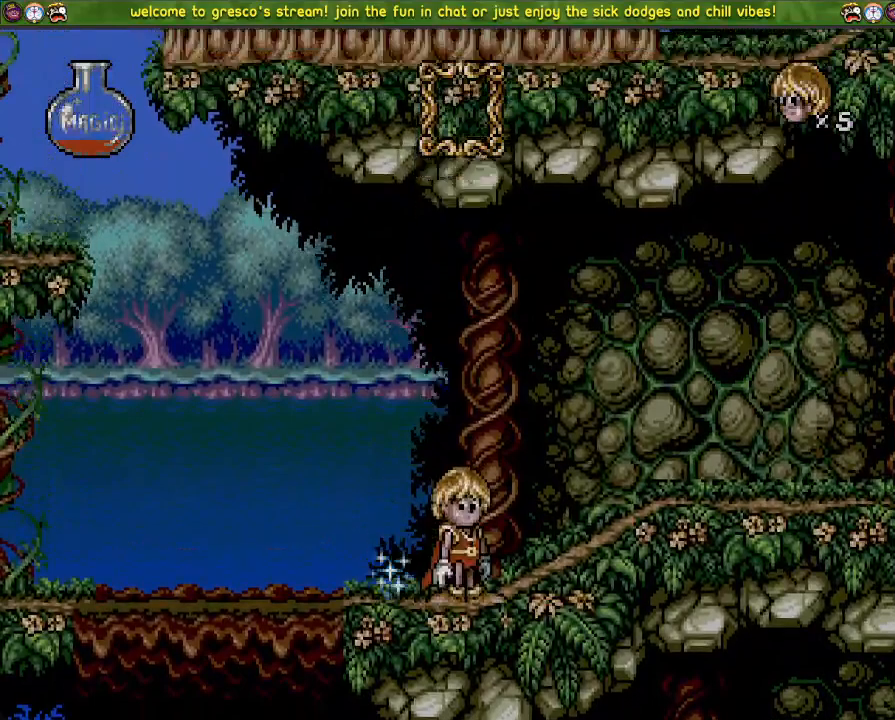
{"buttons": ["DPAD_UP"], "left_stick": "center", "right_stick": "center", "events": [[216, "DPAD_UP", "down"], [333, "DPAD_UP", "up"], [483, "DPAD_UP", "down"]]}
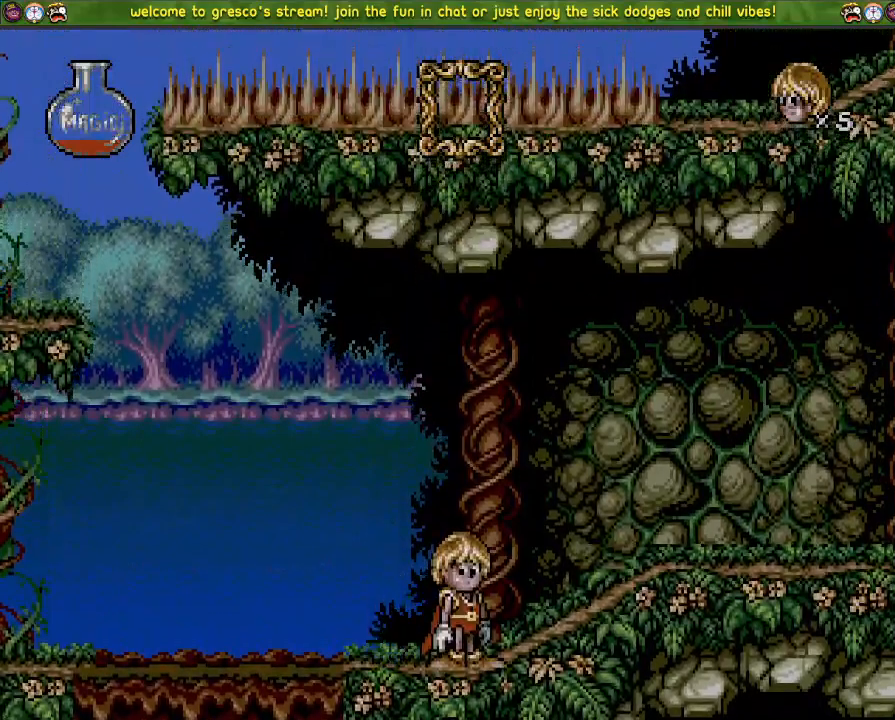
{"buttons": ["DPAD_UP"], "left_stick": "center", "right_stick": "center", "events": [[133, "DPAD_UP", "up"], [234, "DPAD_UP", "down"], [367, "DPAD_UP", "up"], [467, "DPAD_UP", "down"]]}
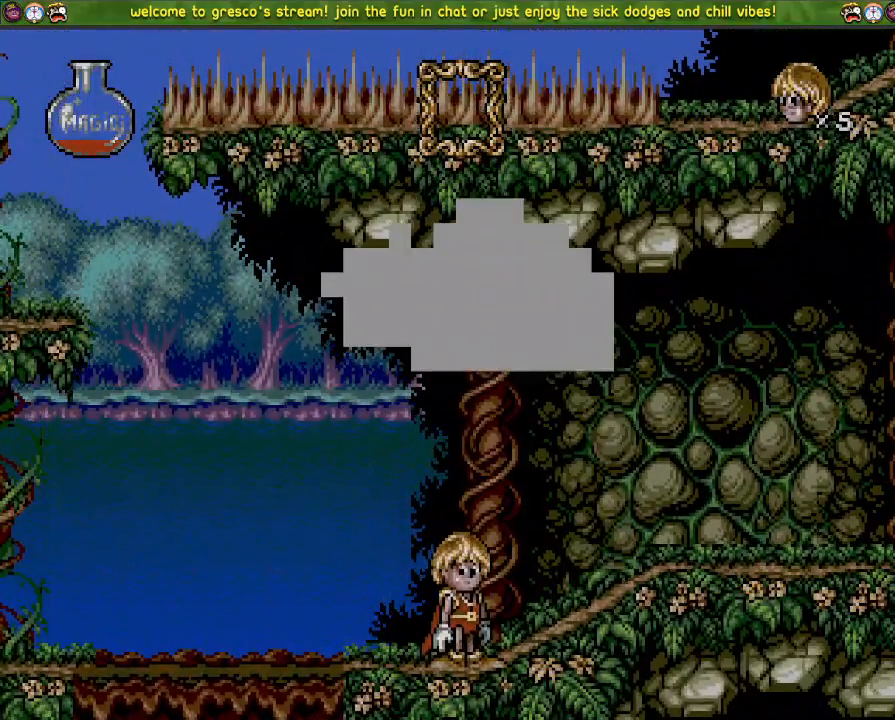
{"buttons": ["DPAD_UP"], "left_stick": "center", "right_stick": "center", "events": [[83, "DPAD_UP", "up"], [233, "DPAD_UP", "down"], [316, "DPAD_UP", "up"], [467, "DPAD_UP", "down"]]}
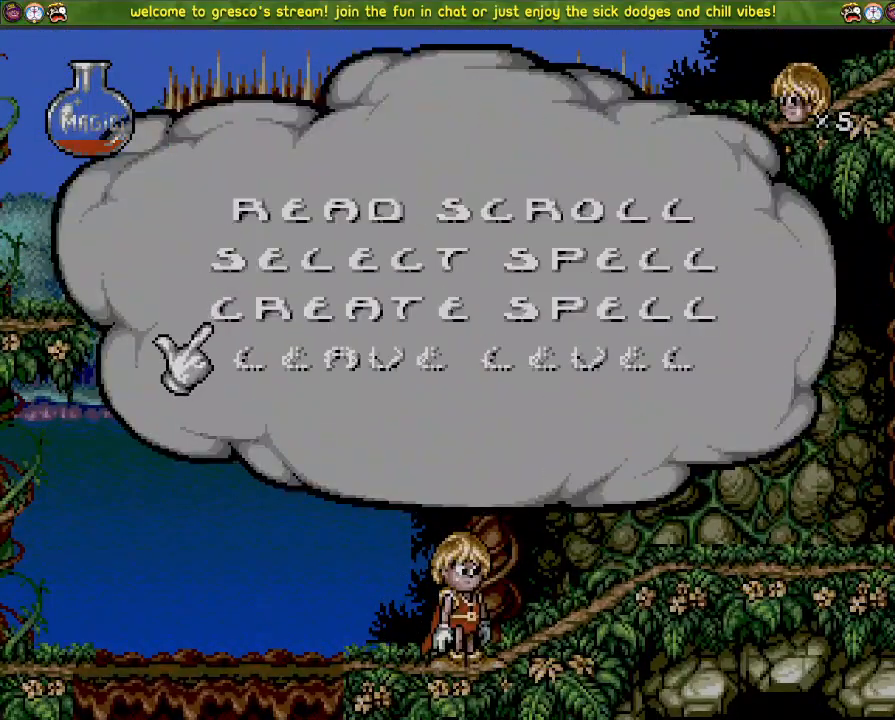
{"buttons": [], "left_stick": "center", "right_stick": "center", "events": [[50, "DPAD_UP", "up"]]}
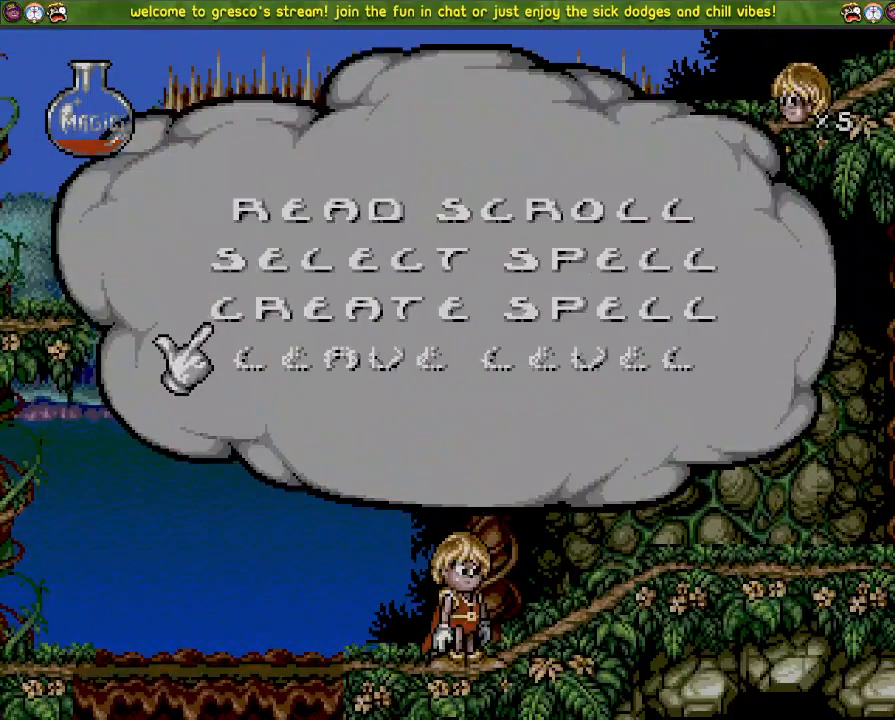
{"buttons": ["DPAD_UP"], "left_stick": "center", "right_stick": "center"}
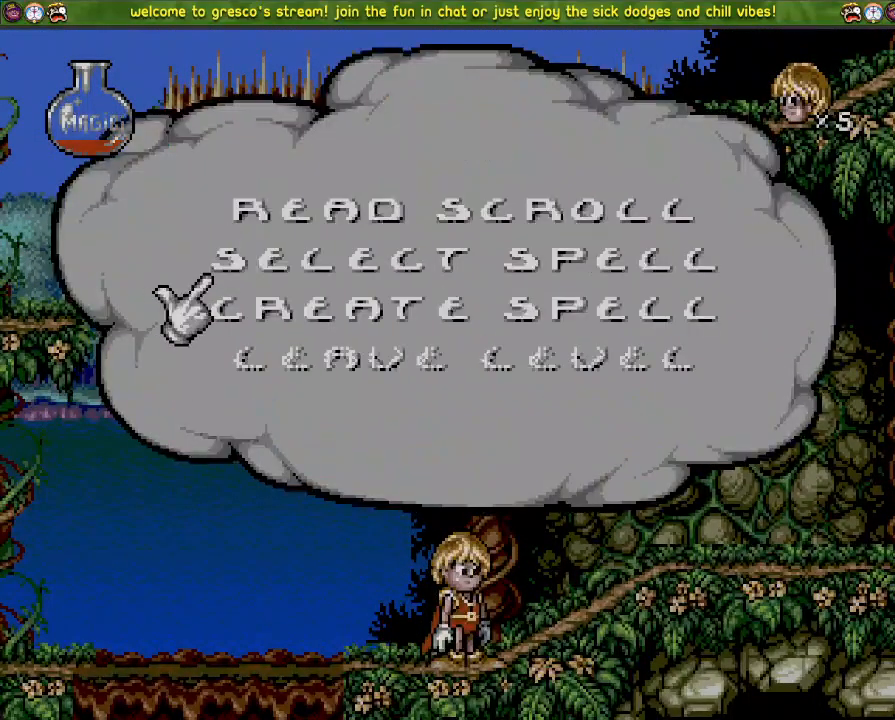
{"buttons": [], "left_stick": "center", "right_stick": "center", "events": [[17, "DPAD_UP", "up"], [250, "CROSS", "down"], [417, "CROSS", "up"]]}